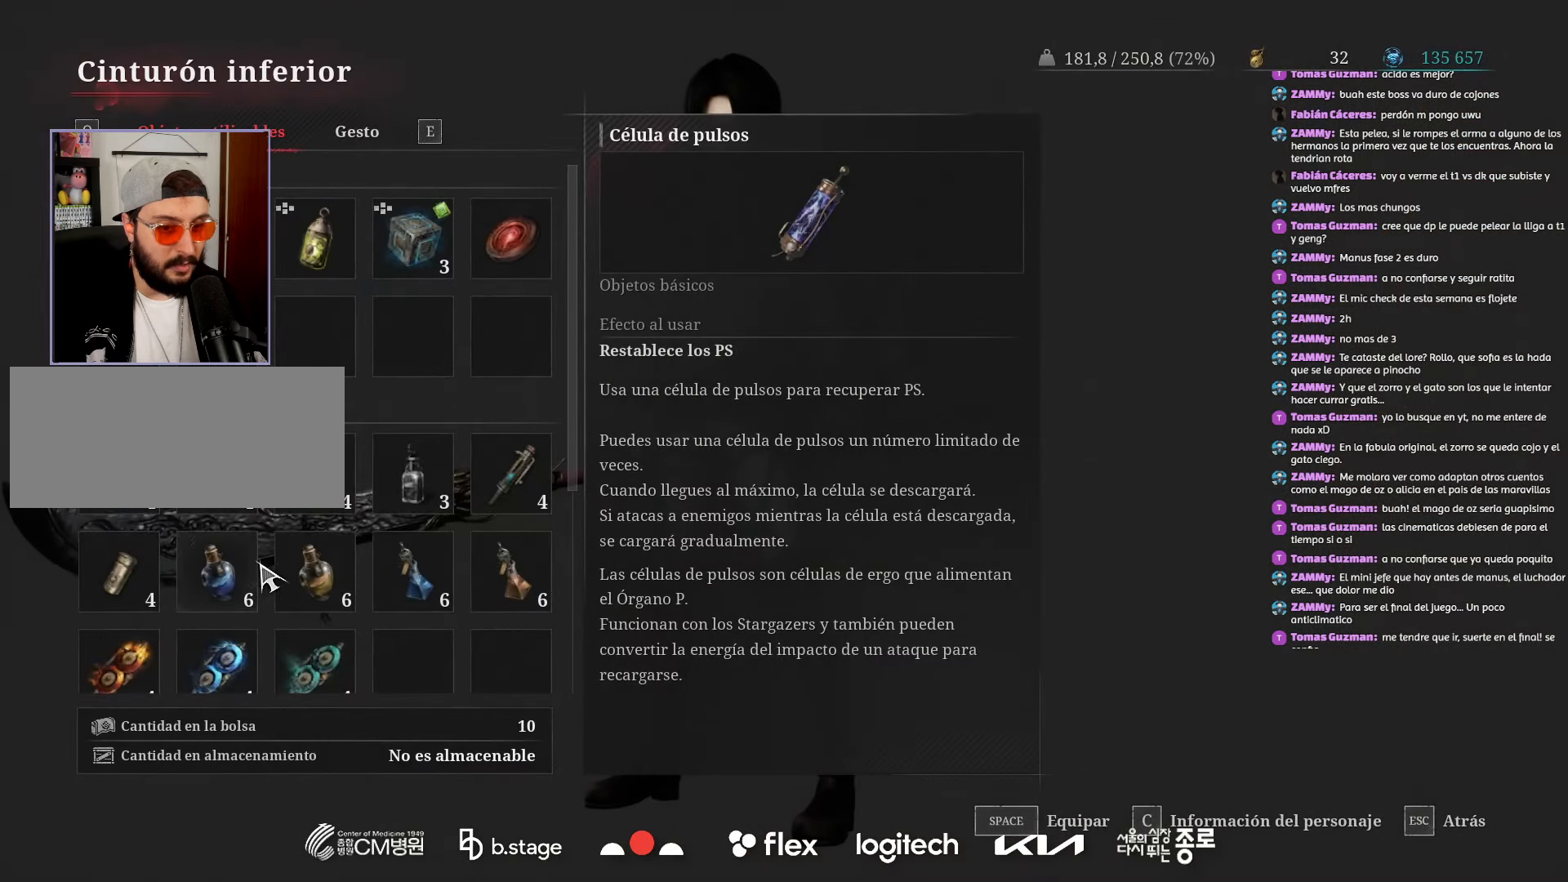
Gameplay with keyboard and mouse; each line is a JSON object with the keys and mouse buttons held at the frame after it. "events" lists presses ("down") and releases ("up") of "a", "ctrl", "d", "e", "f", "q", "r", "s", "shift", "space", "tab", "w", "mouse_left", "mouse_wheel", "mouse_right", "mouse_mb4" and "mouse_mb5" between this image and that frame as [ms after this image, input, new state], when the widget could be followed in between. "mouse_left", "mouse_wheel", "mouse_right", "mouse_mb4", "mouse_mb5" = the "left", "wheel", "right", "mb4", "mb5" buttons of the "mouse" list. No other keys are recorded. "wheel" means that the mouse wheel is clicked or scrolled. Mouse movement is not recorded.
{"keys": [], "mouse": [], "events": [[250, "mouse_wheel", "down"], [484, "mouse_wheel", "up"]]}
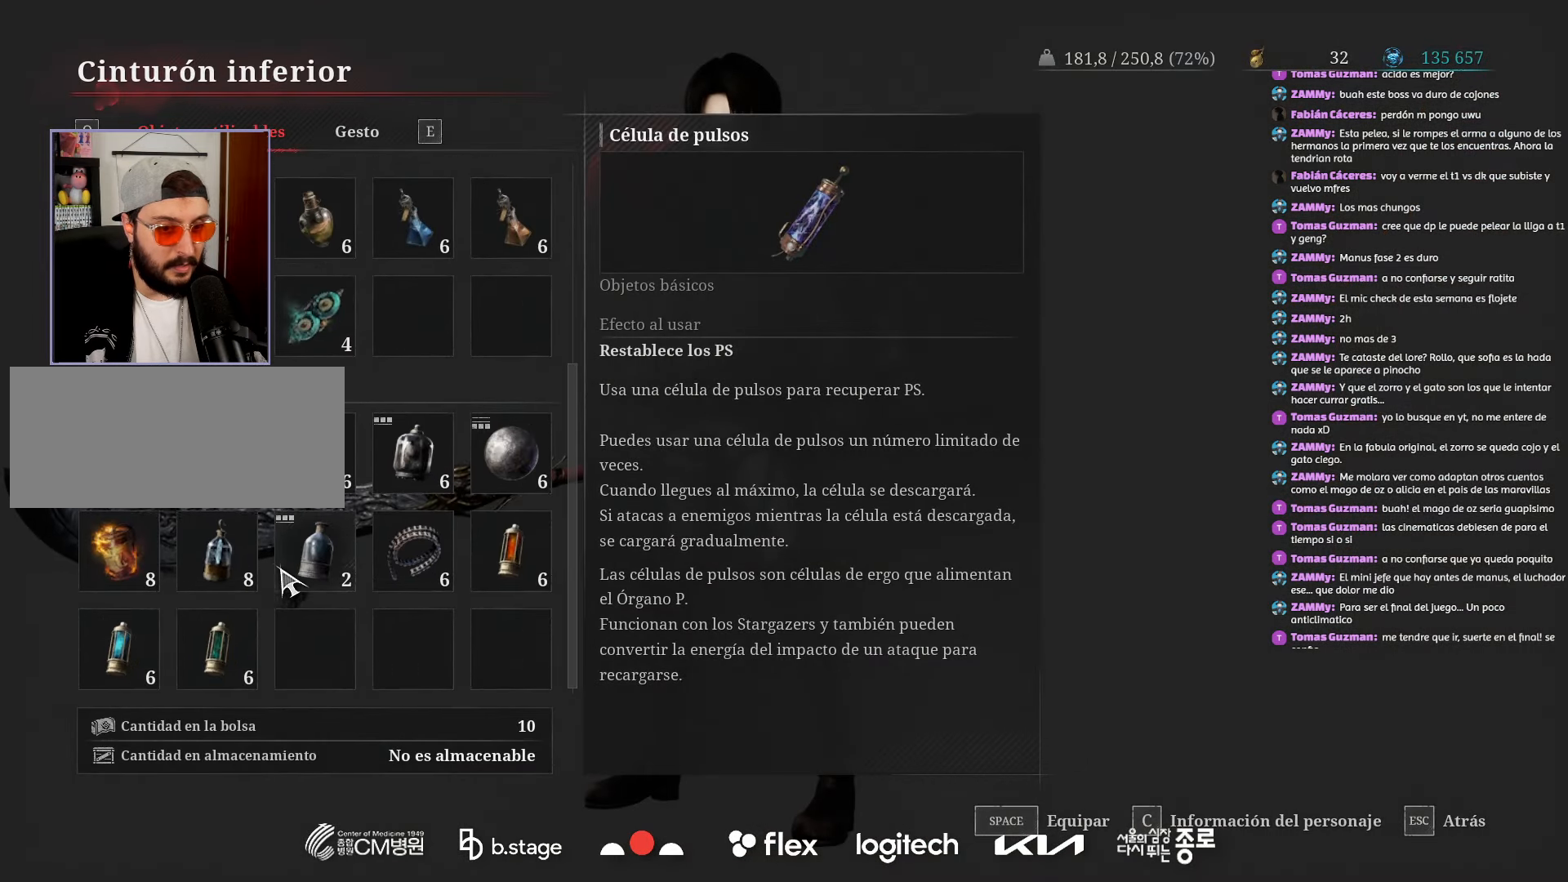
{"keys": [], "mouse": [], "events": []}
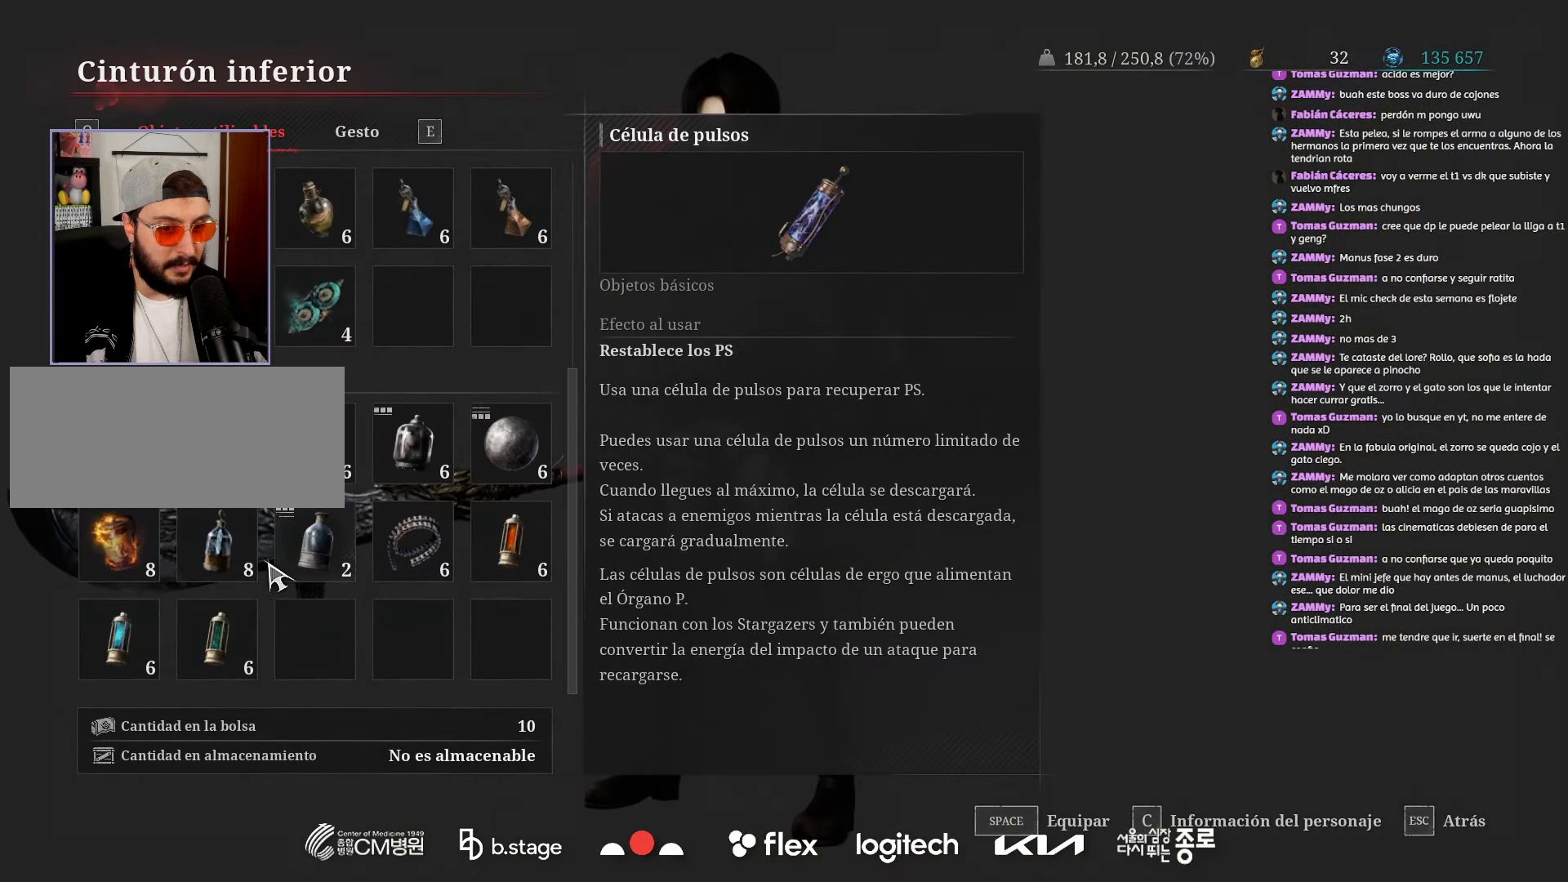
{"keys": [], "mouse": [], "events": [[134, "mouse_left", "down"], [234, "space", "down"], [250, "mouse_left", "up"], [367, "space", "up"]]}
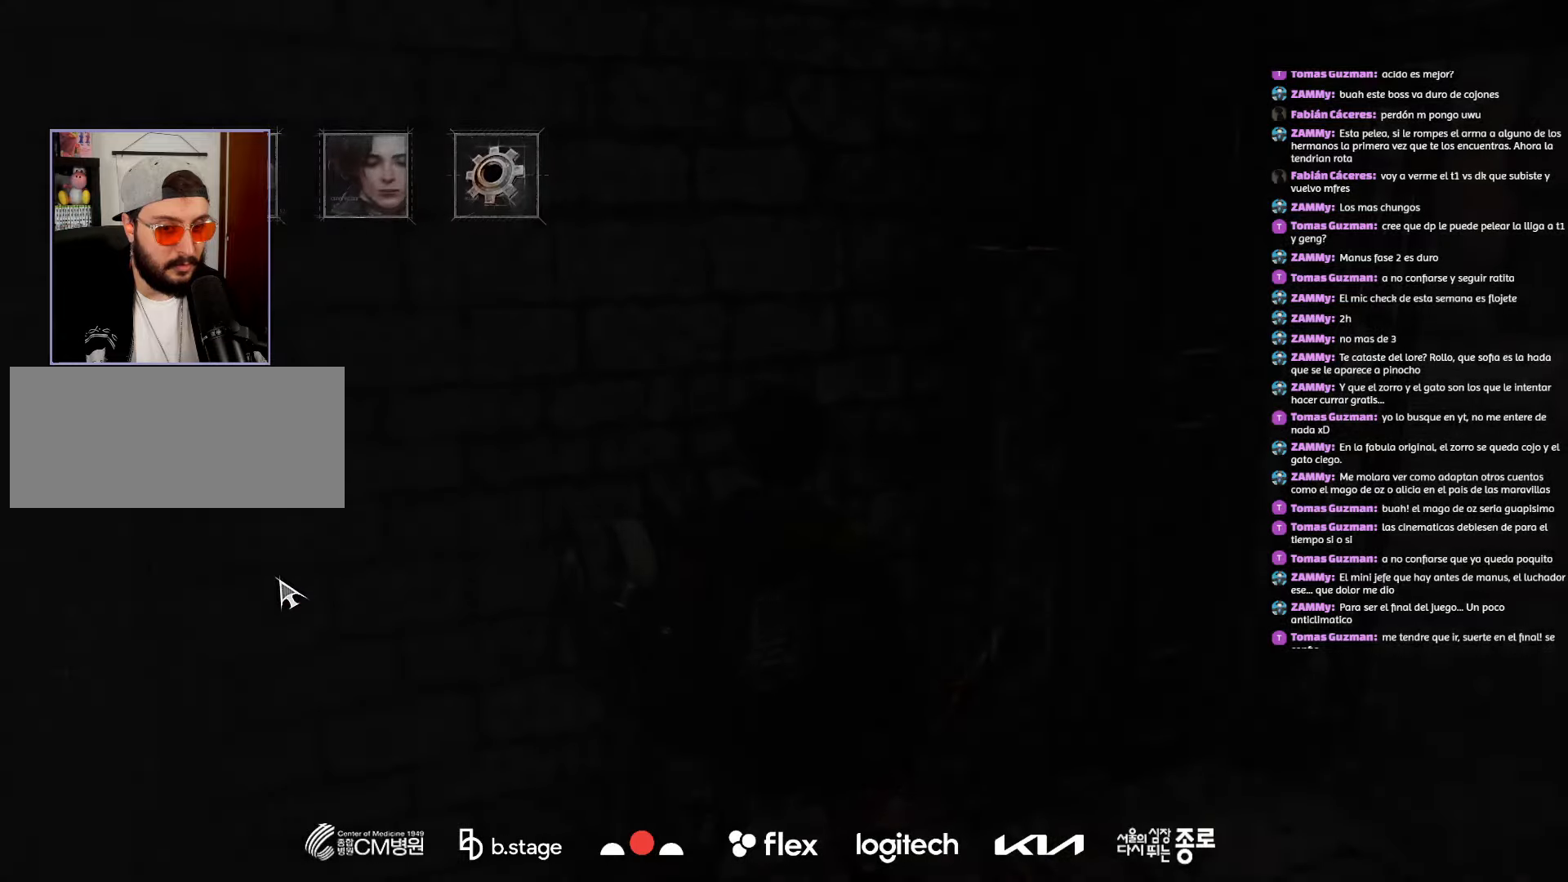
{"keys": [], "mouse": [], "events": []}
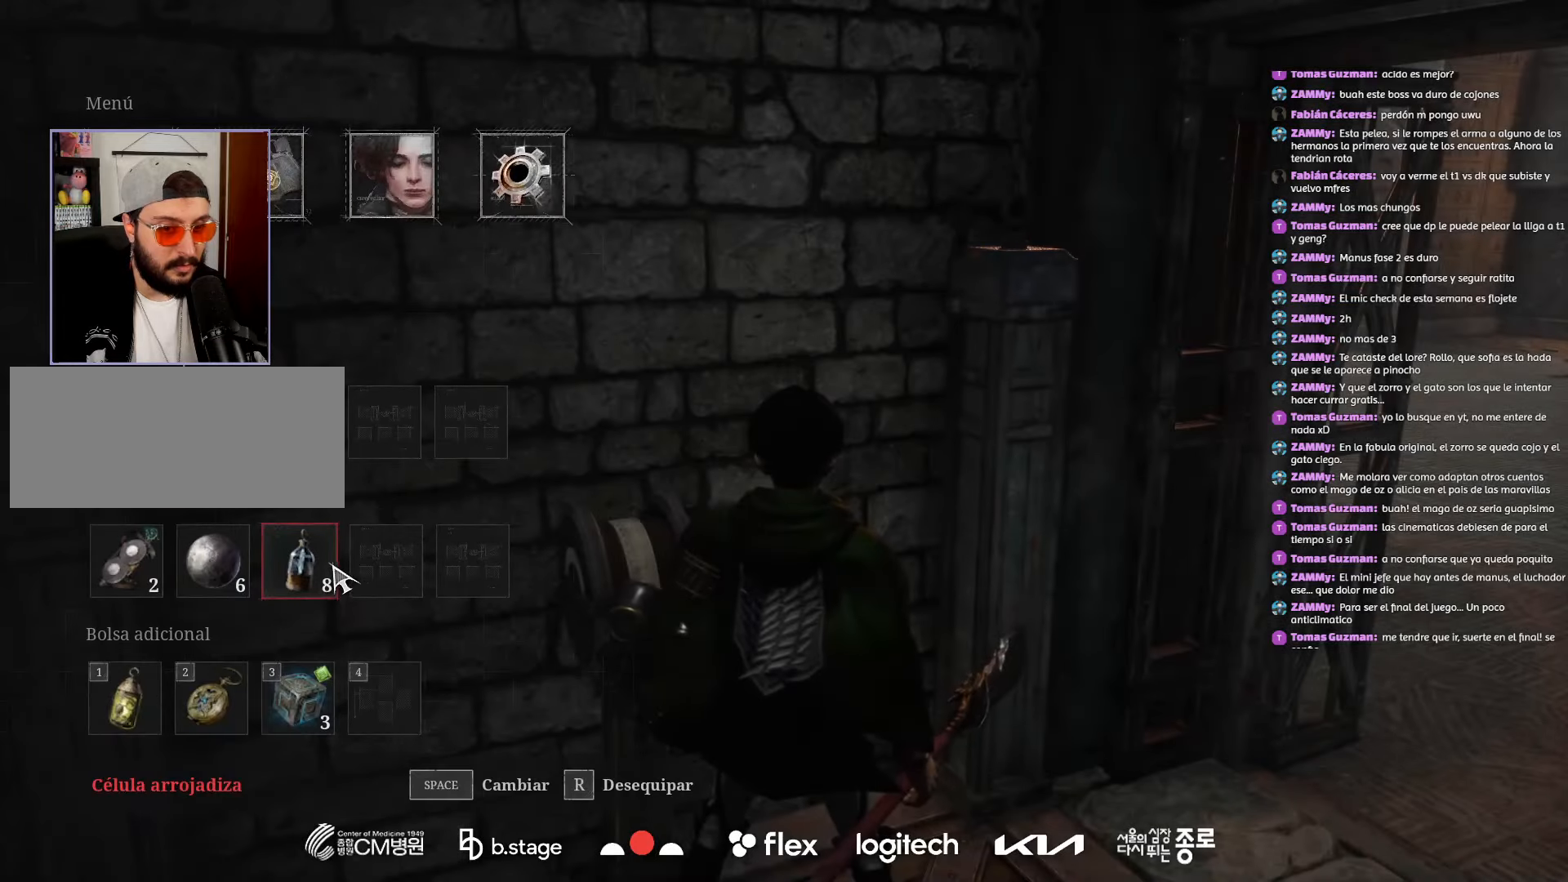
{"keys": [], "mouse": [], "events": [[334, "mouse_left", "down"], [467, "mouse_left", "up"]]}
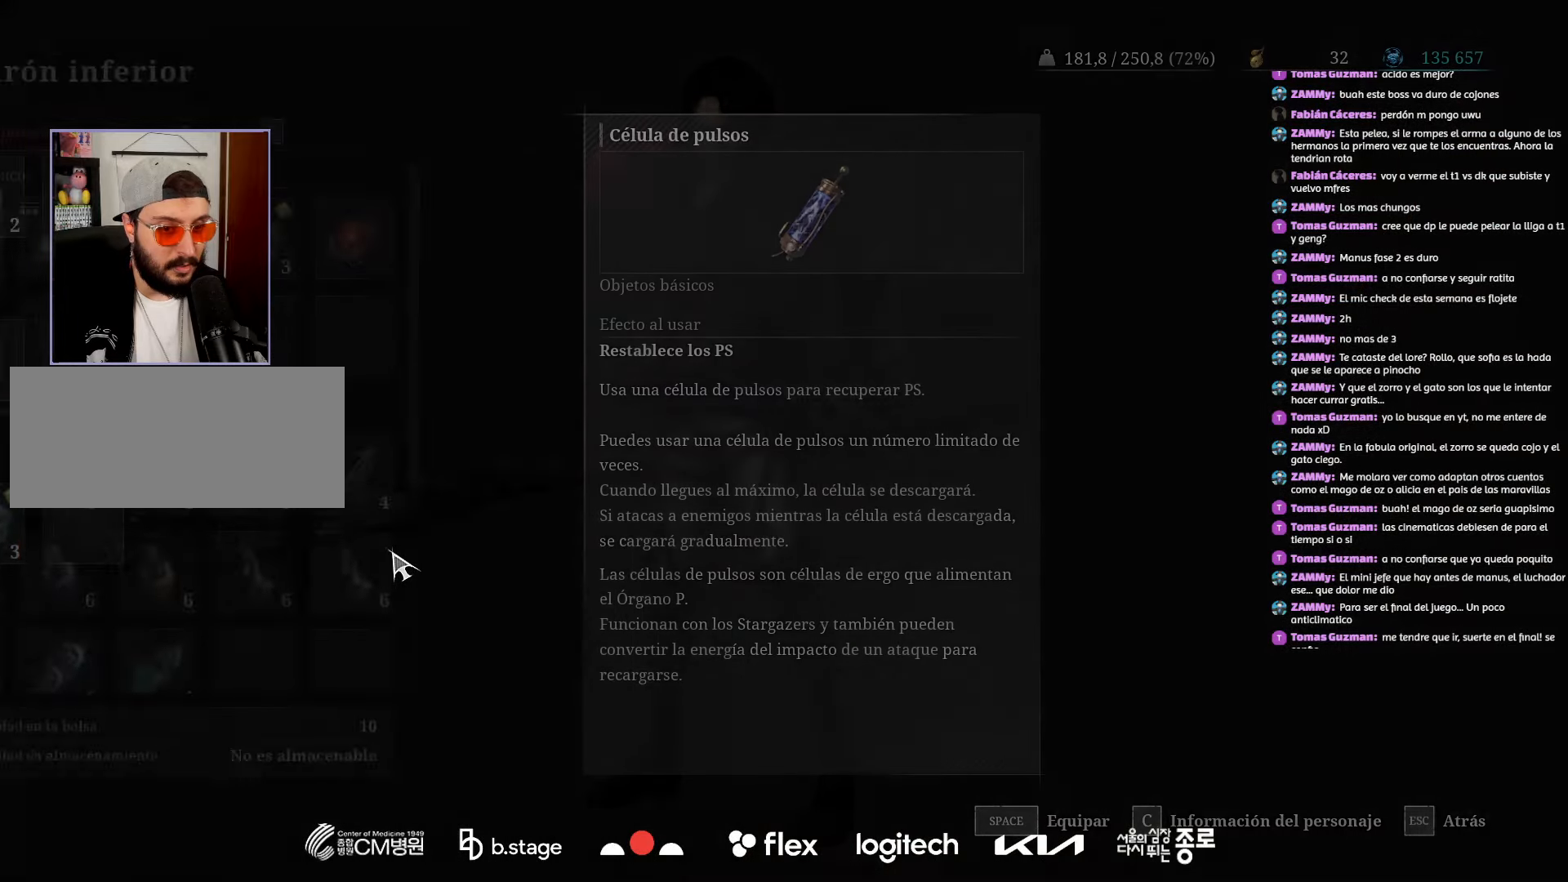
{"keys": [], "mouse": [], "events": []}
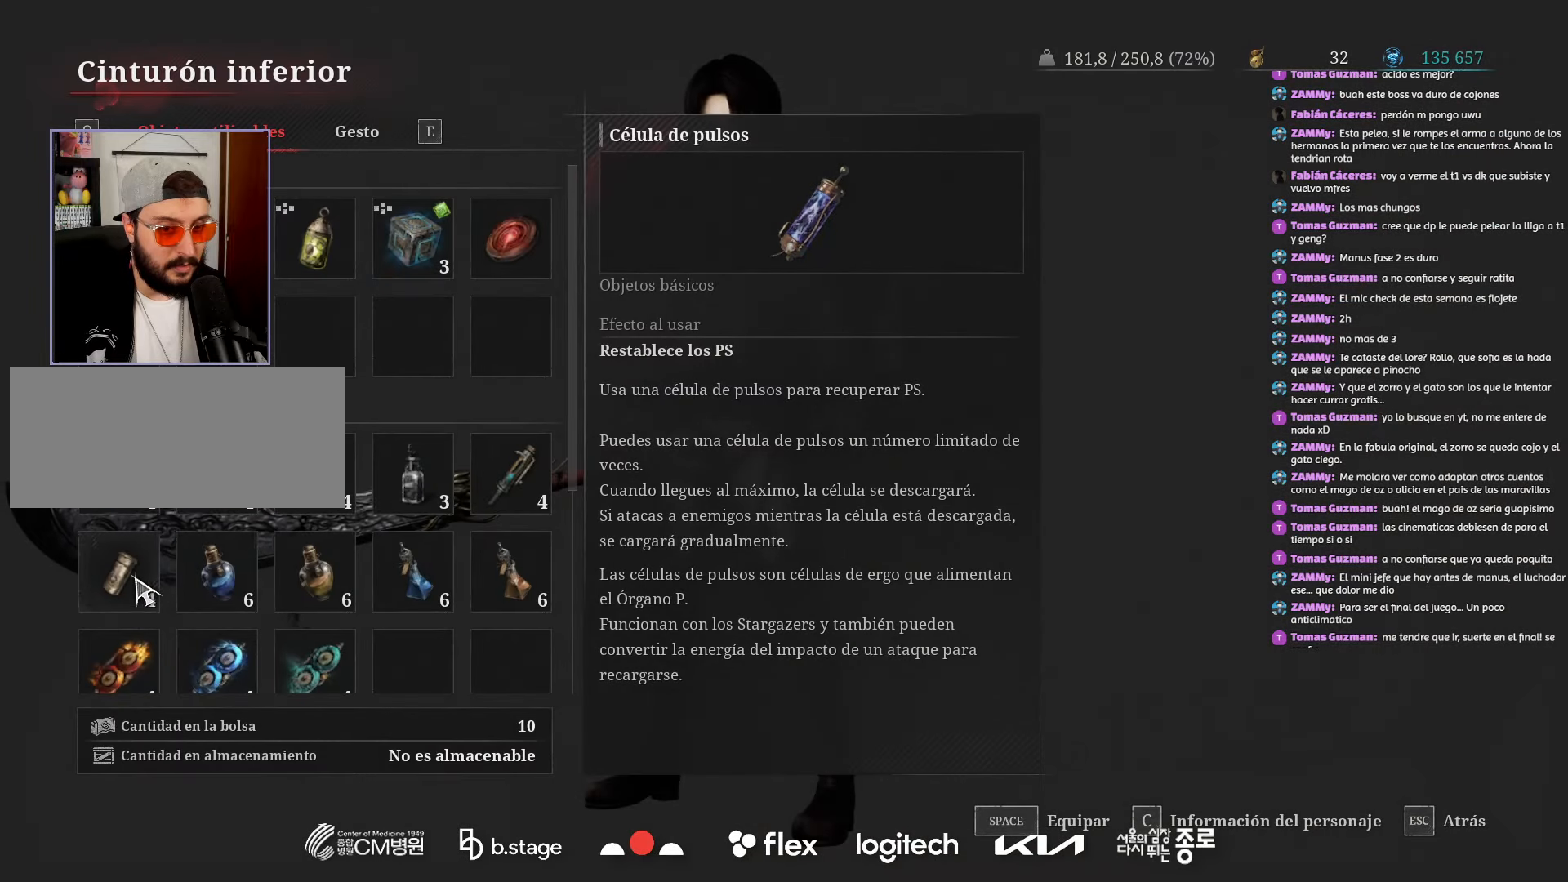
{"keys": [], "mouse": [], "events": [[334, "mouse_wheel", "down"], [500, "mouse_wheel", "up"]]}
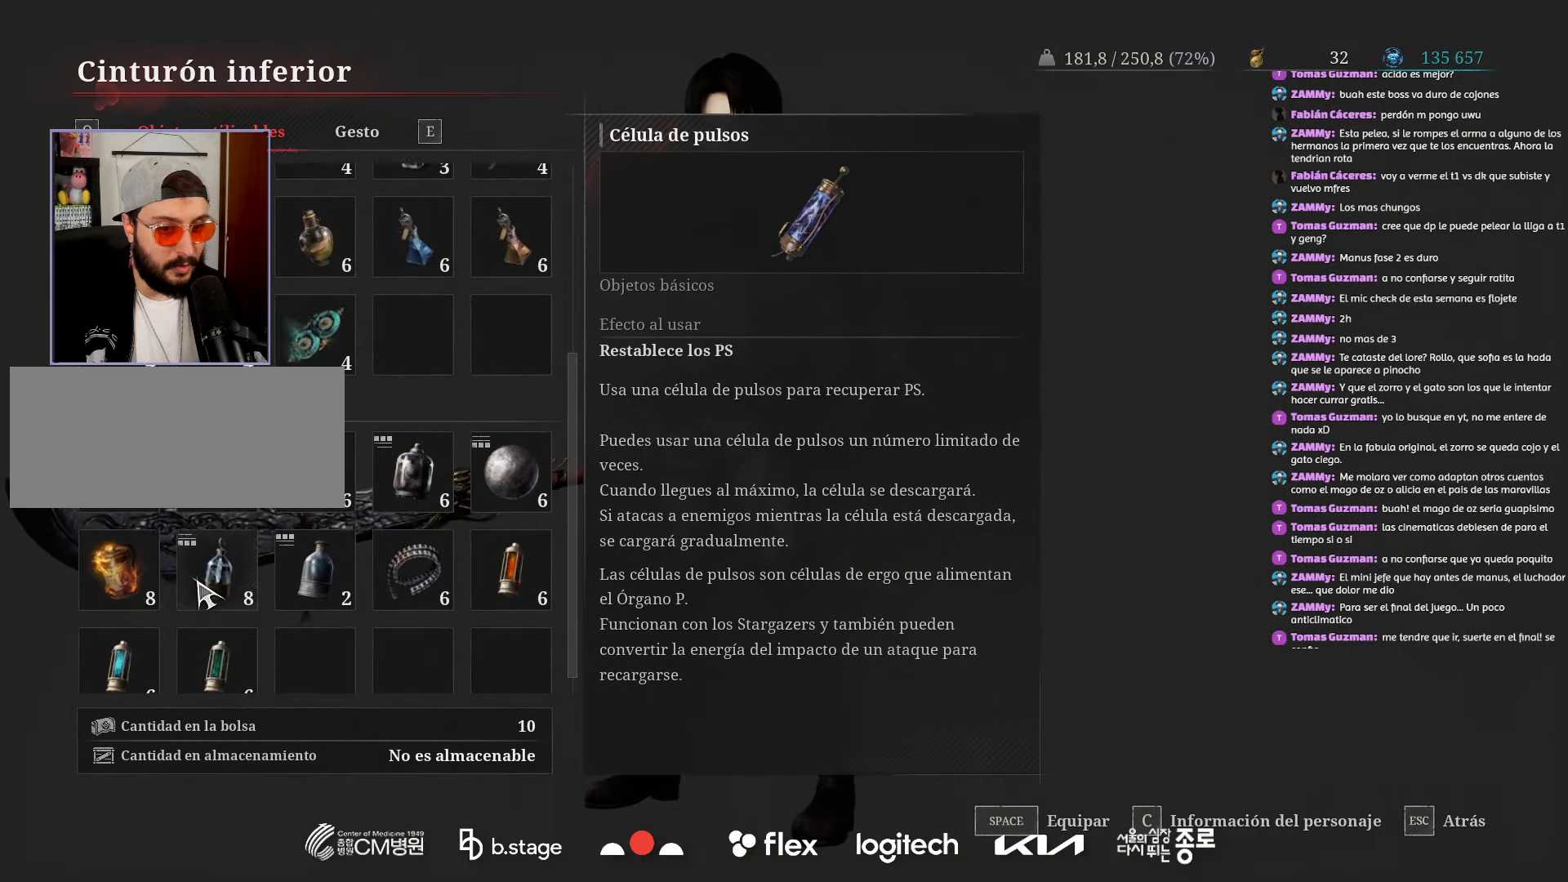
{"keys": [], "mouse": [], "events": []}
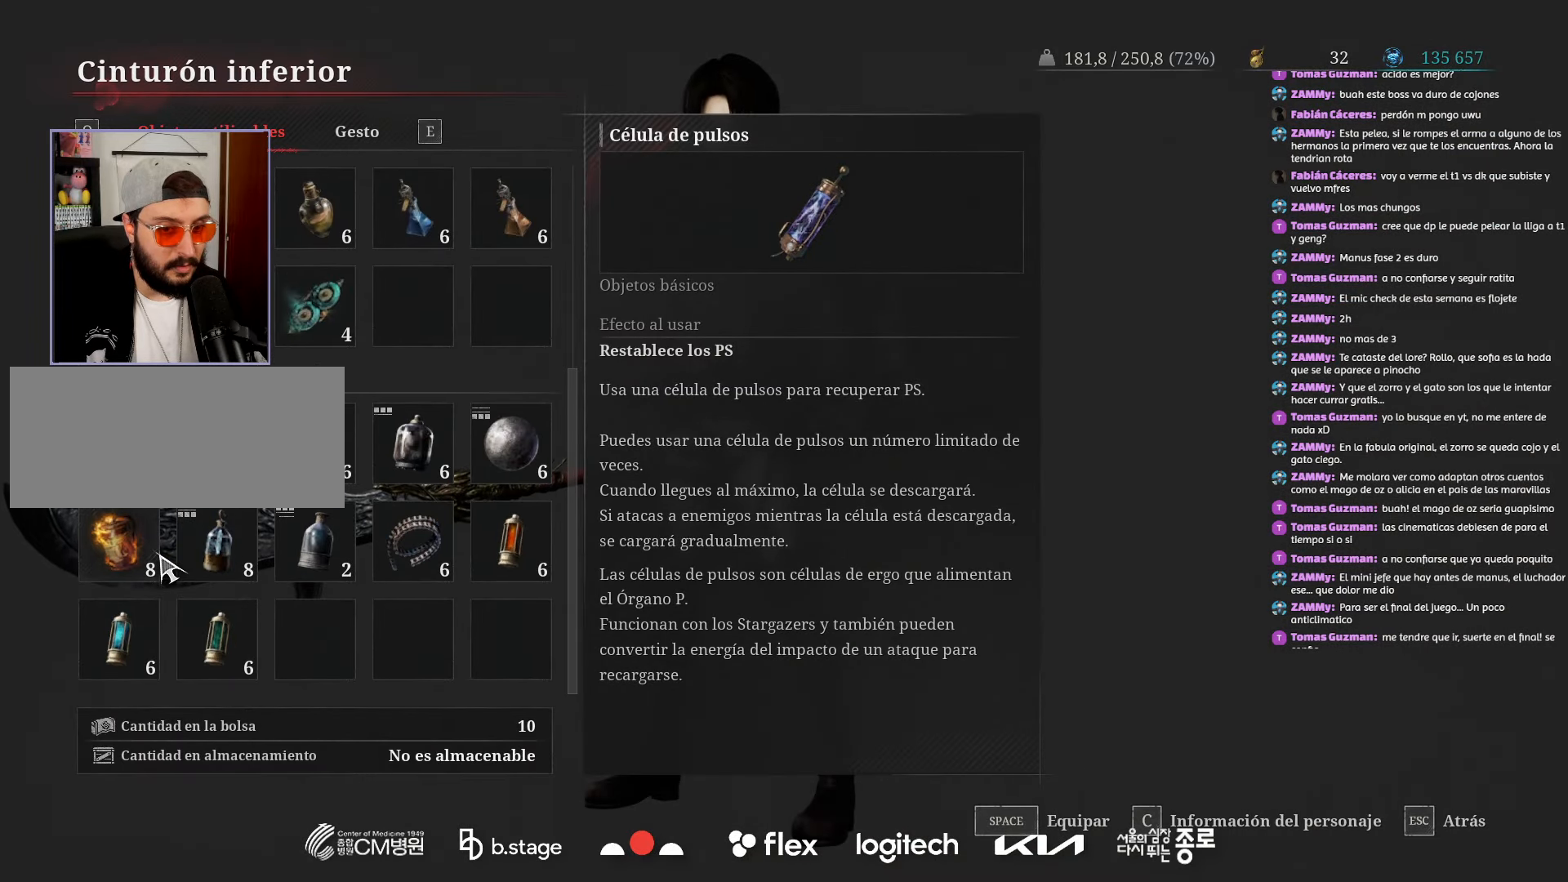
{"keys": [], "mouse": [], "events": [[167, "mouse_left", "down"], [267, "mouse_left", "up"], [334, "space", "down"], [450, "space", "up"]]}
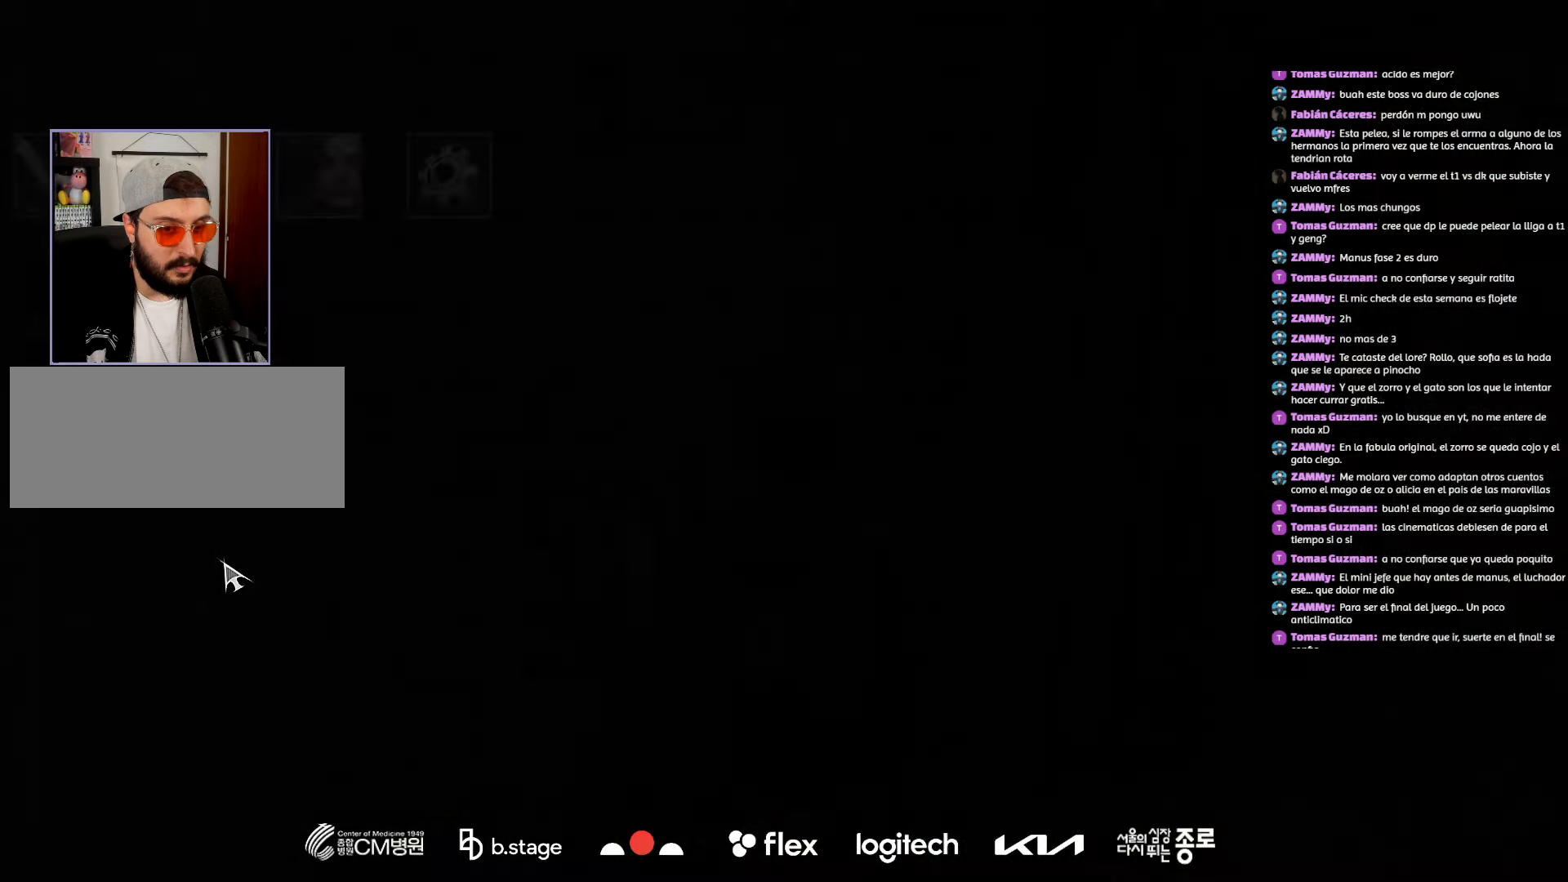
{"keys": [], "mouse": [], "events": []}
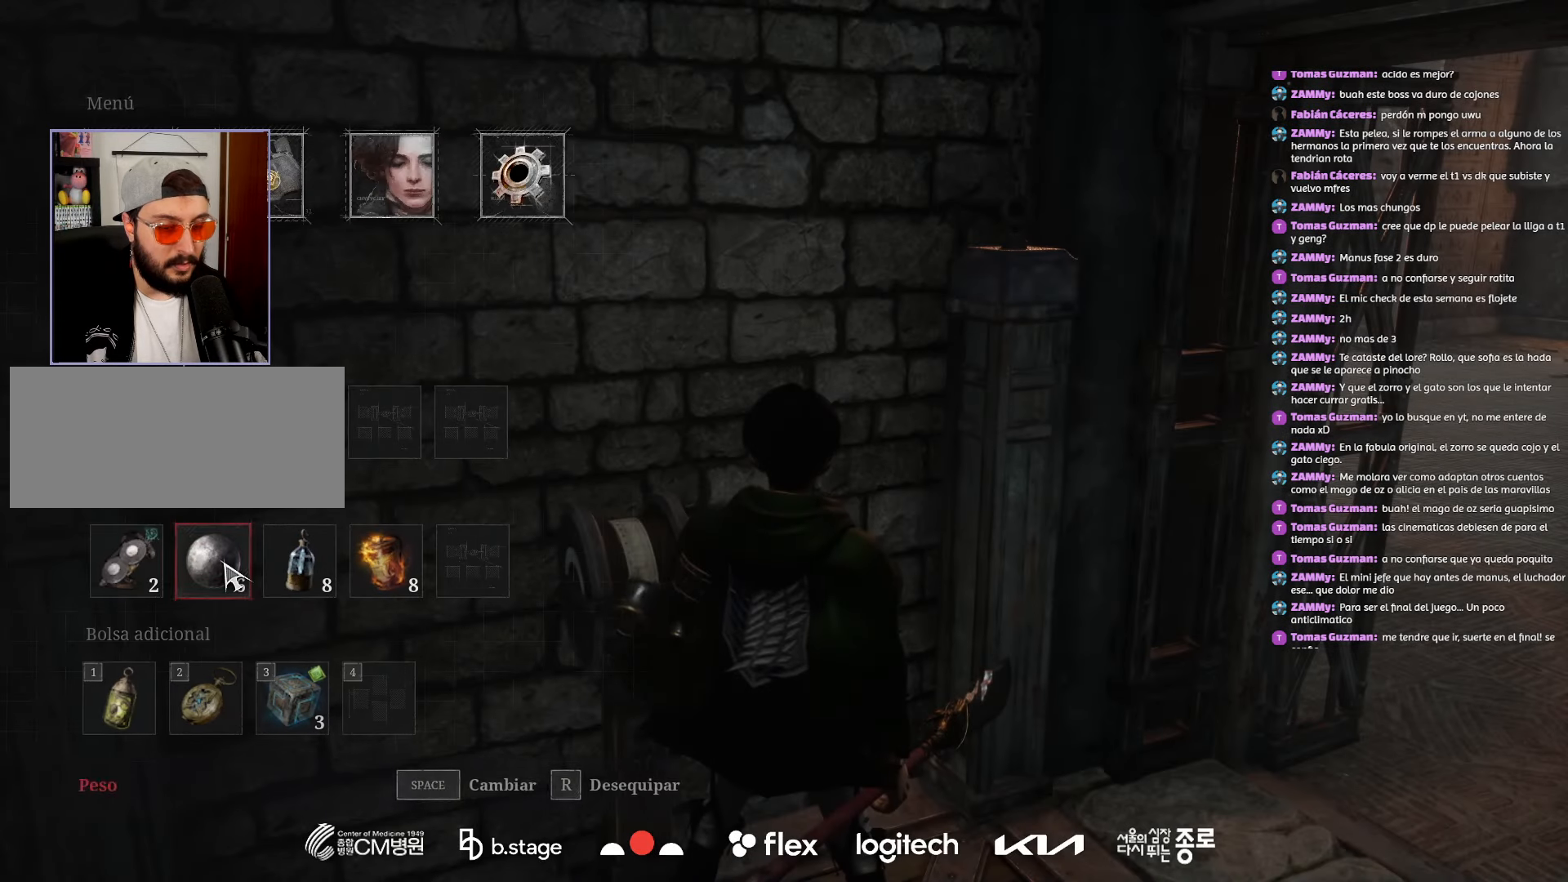
{"keys": [], "mouse": [], "events": []}
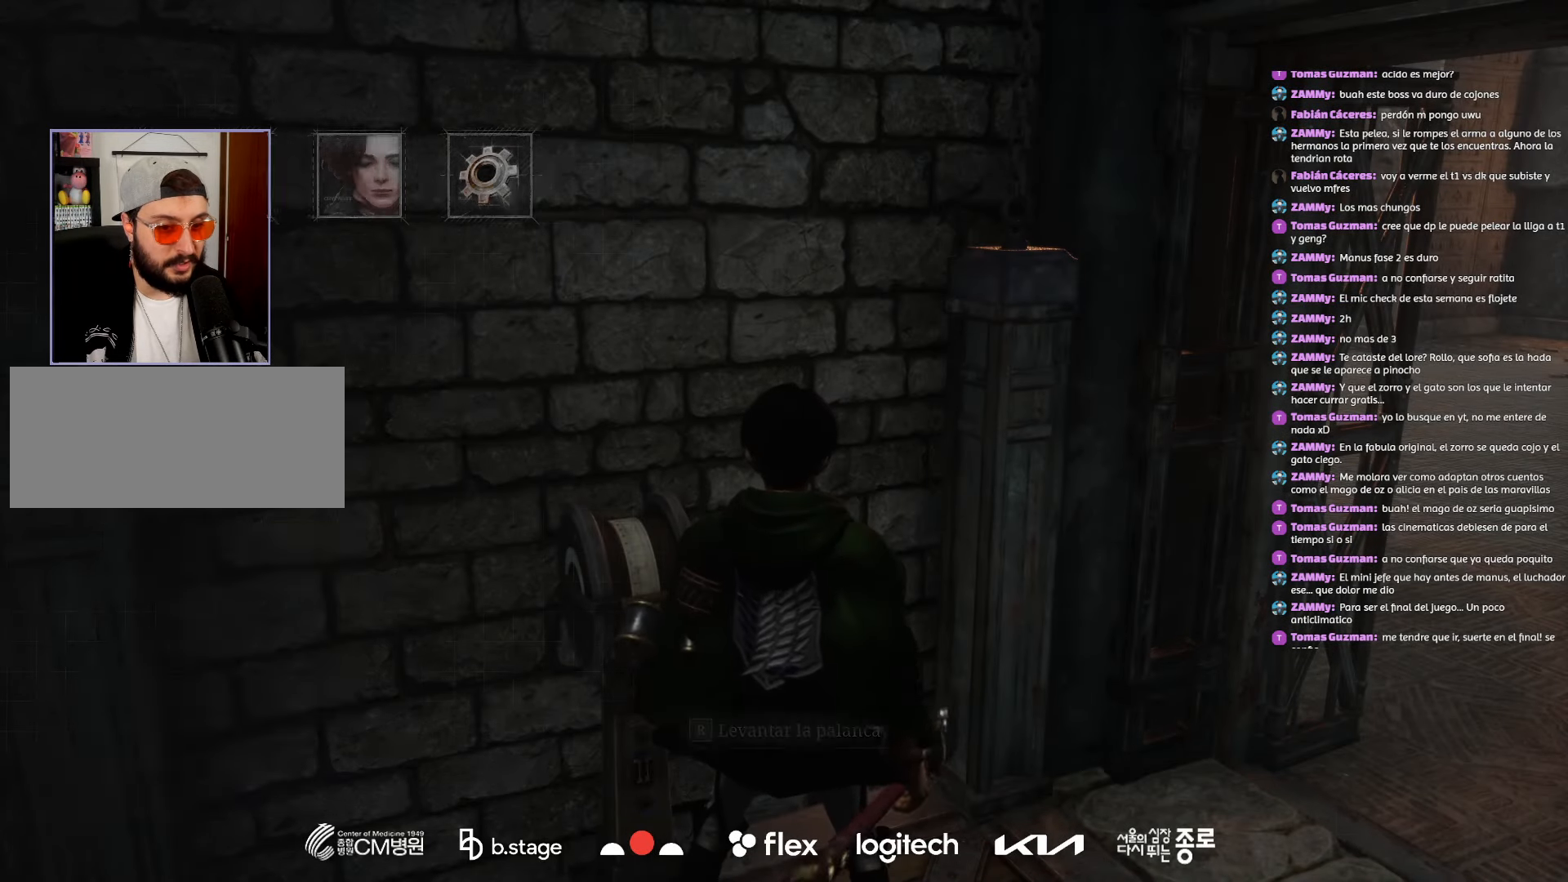
{"keys": [], "mouse": [], "events": []}
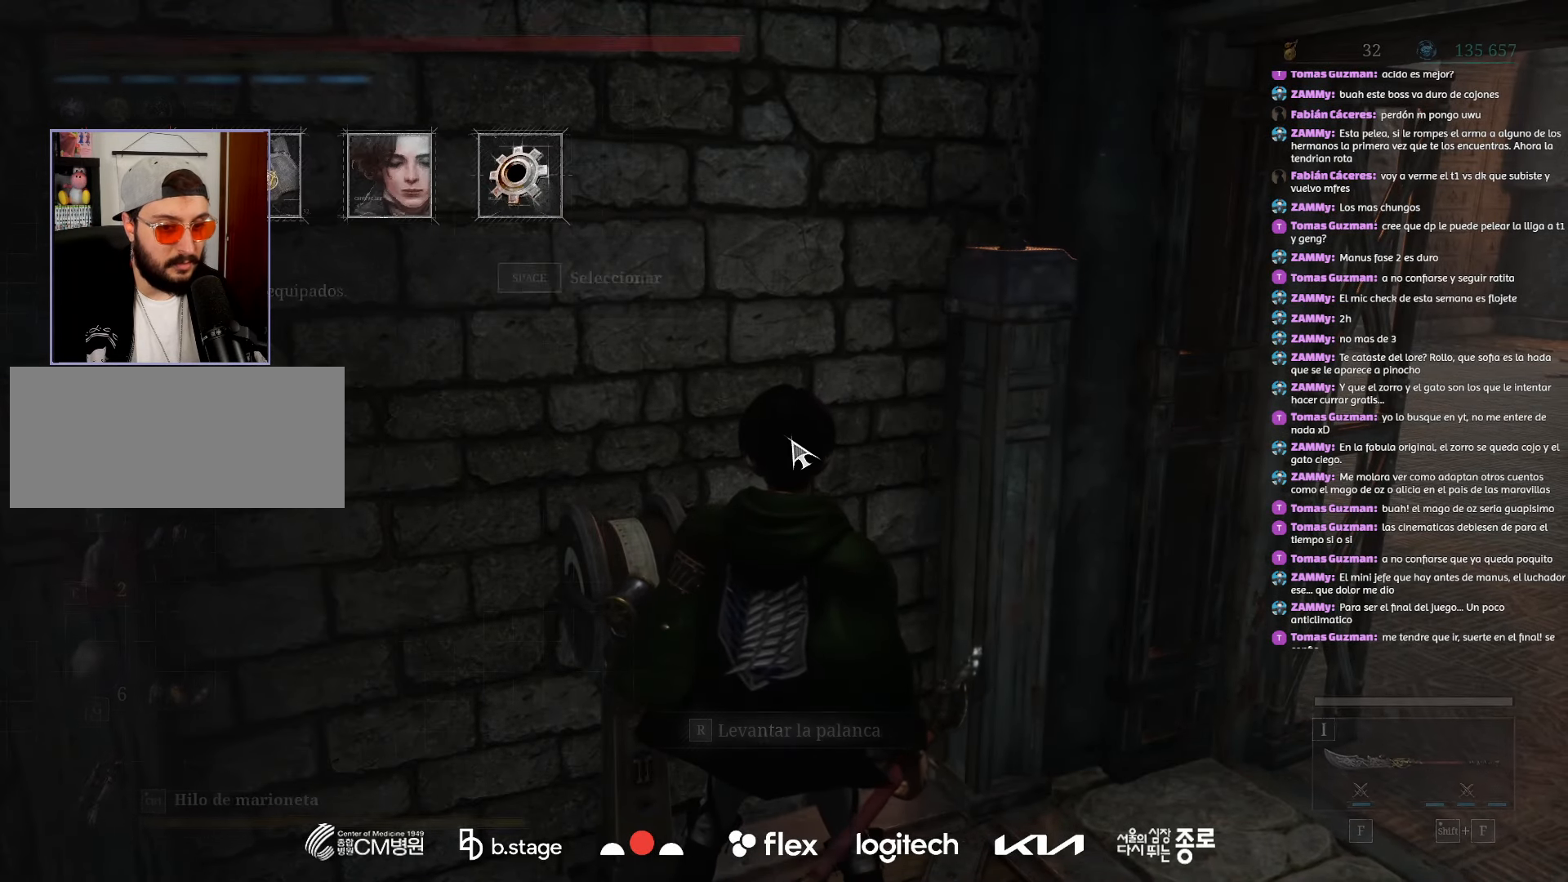
{"keys": [], "mouse": [], "events": []}
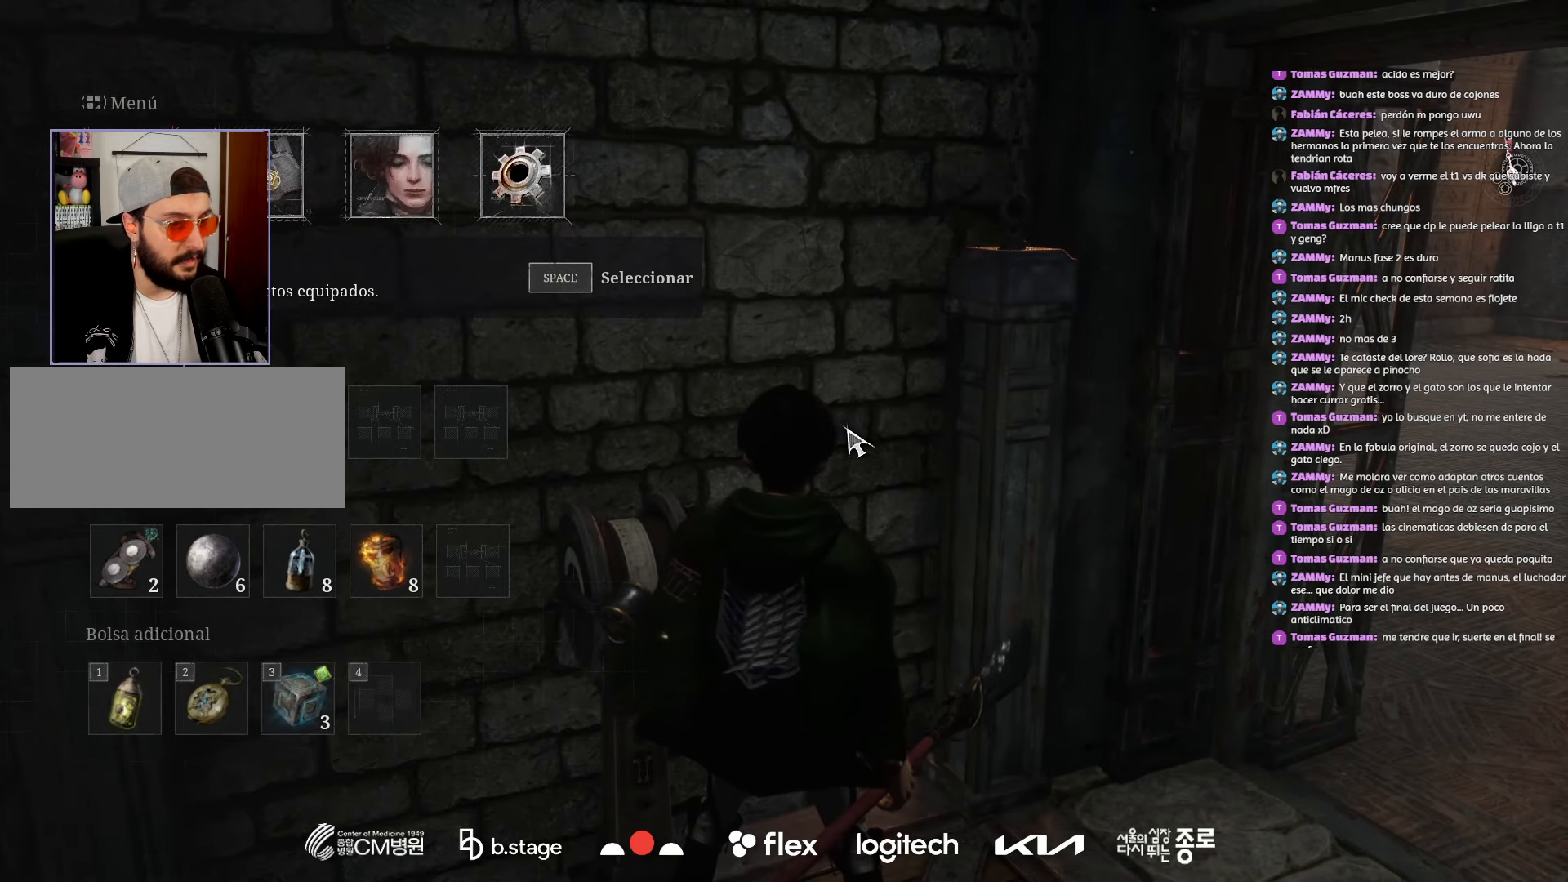
{"keys": [], "mouse": [], "events": []}
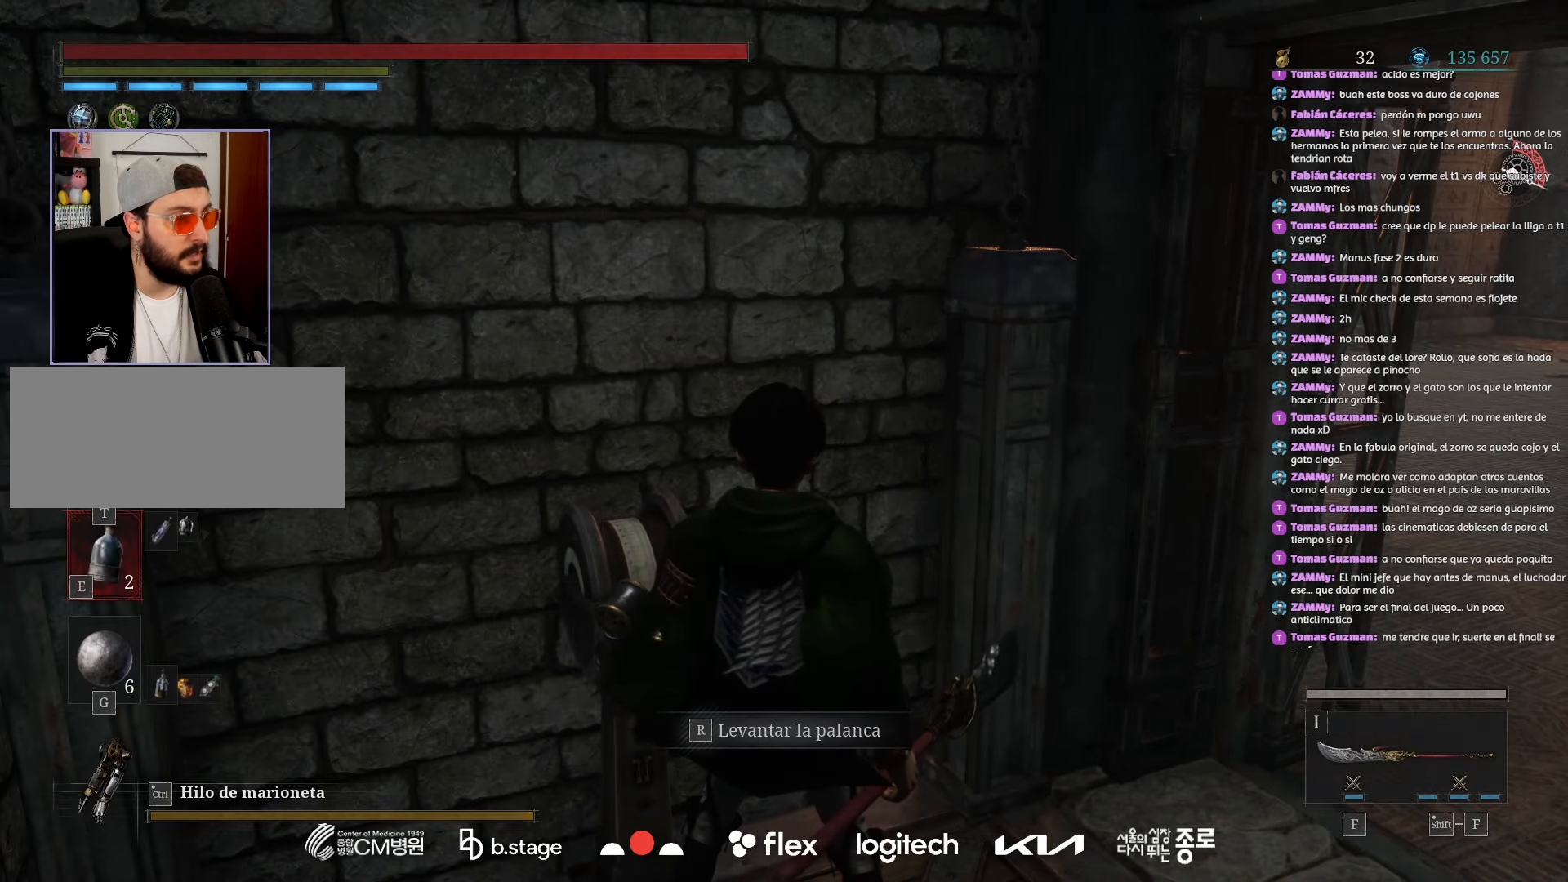
{"keys": [], "mouse": [], "events": []}
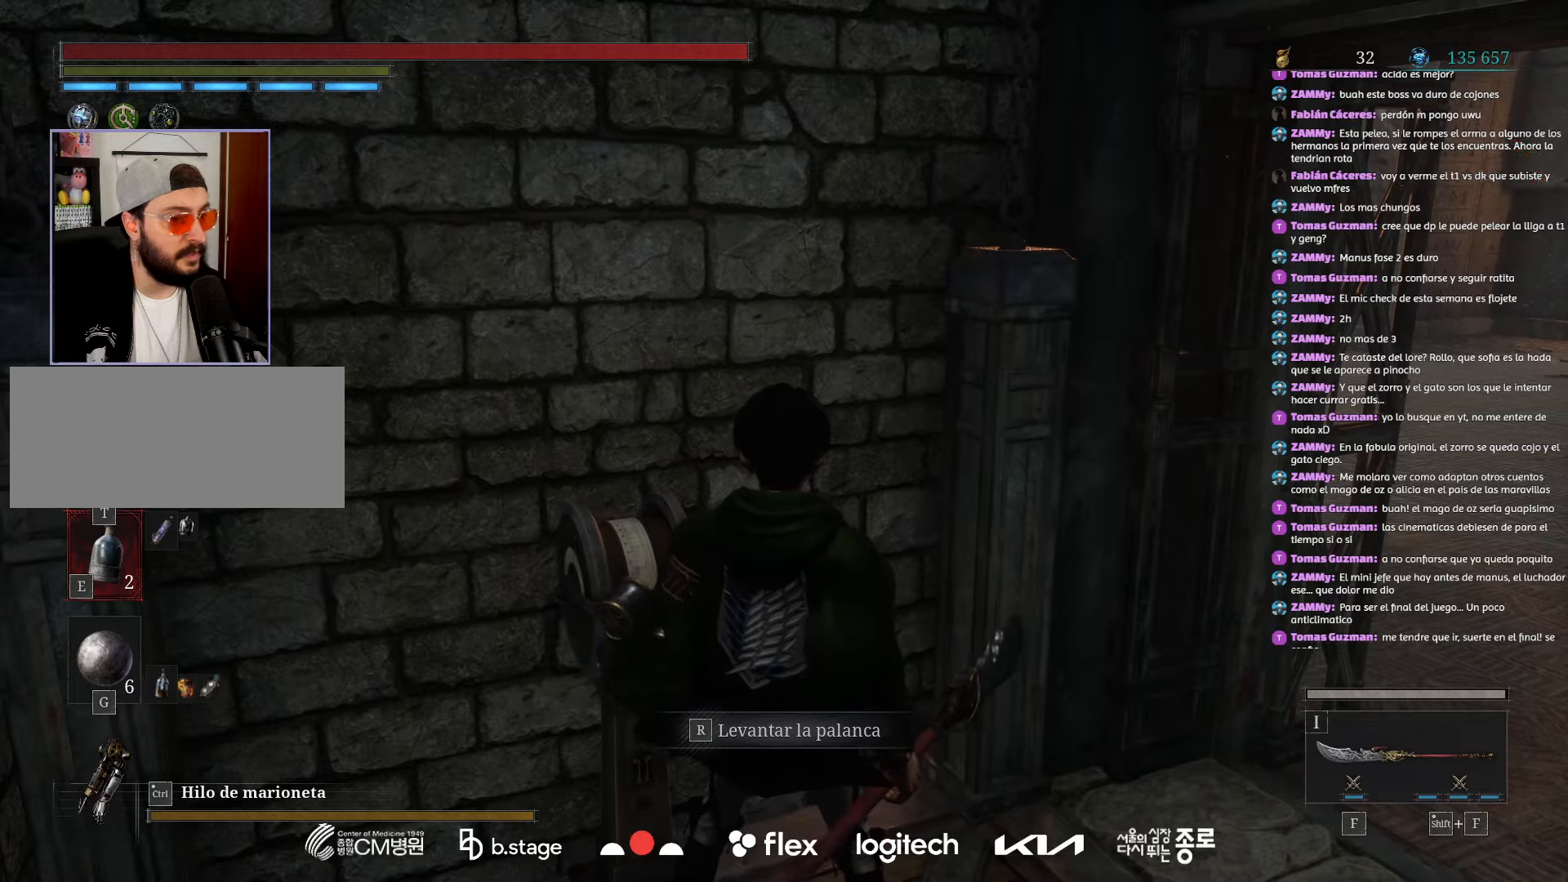
{"keys": ["d"], "mouse": [], "events": [[400, "d", "down"]]}
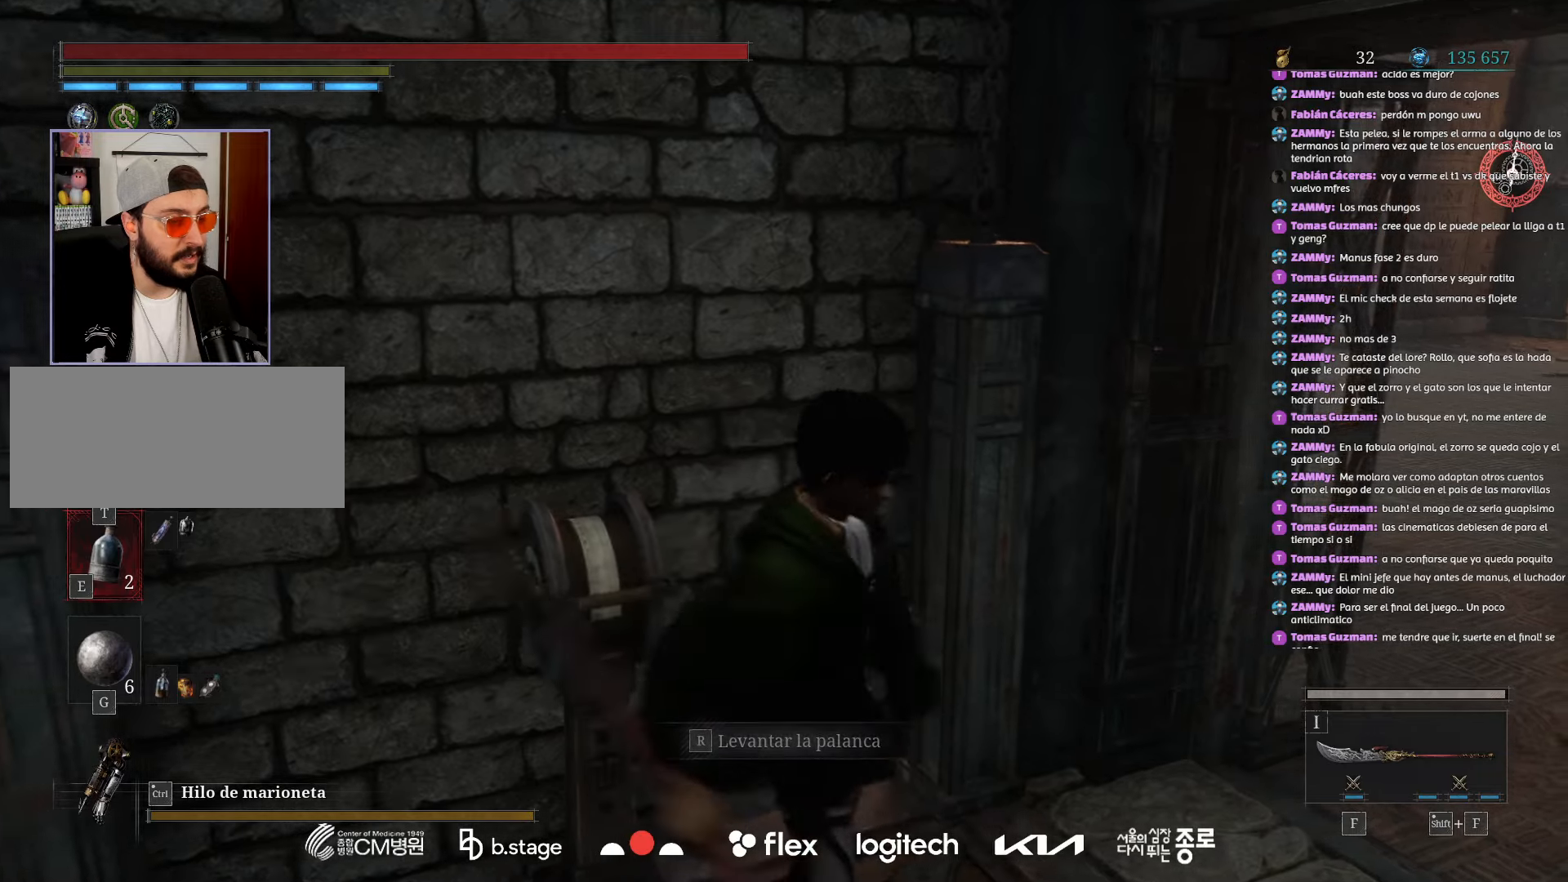
{"keys": ["d", "w"], "mouse": [], "events": [[400, "w", "down"]]}
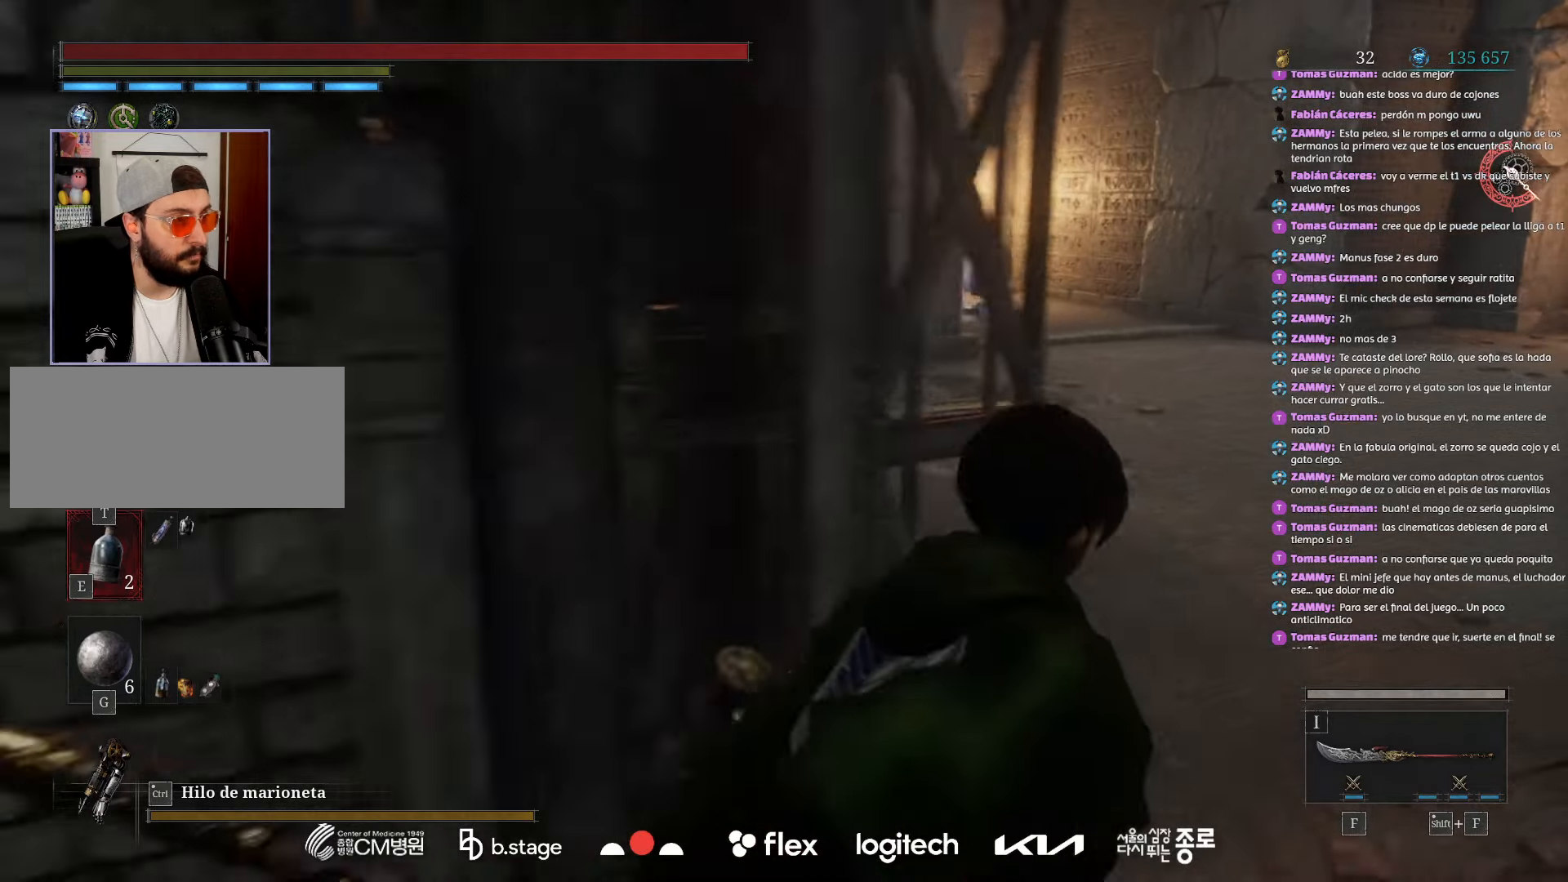
{"keys": ["w"], "mouse": [], "events": [[367, "d", "up"]]}
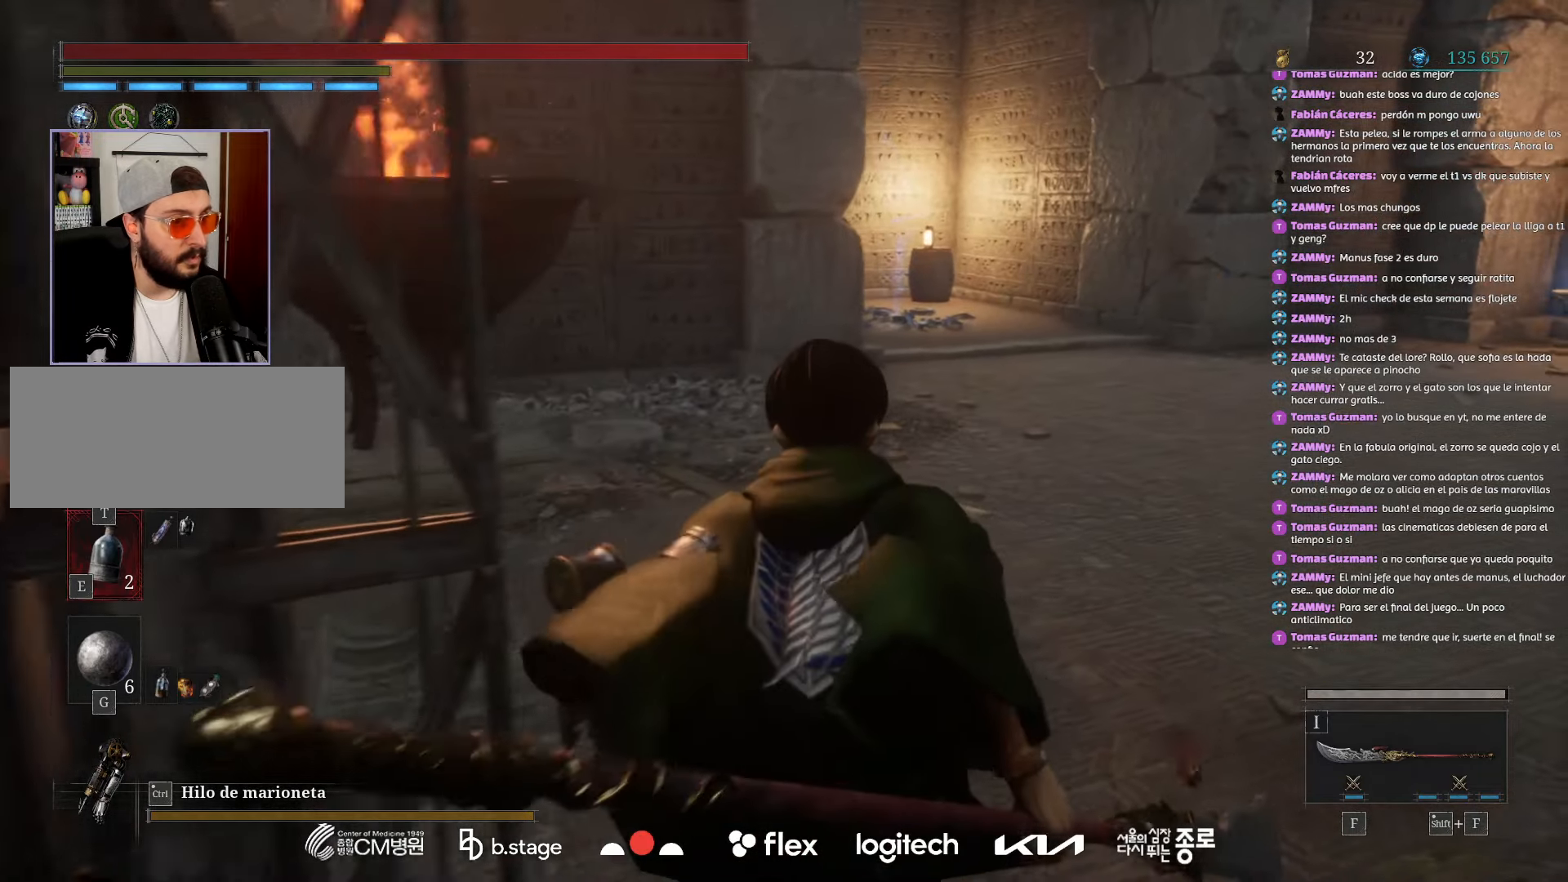
{"keys": ["w"], "mouse": [], "events": []}
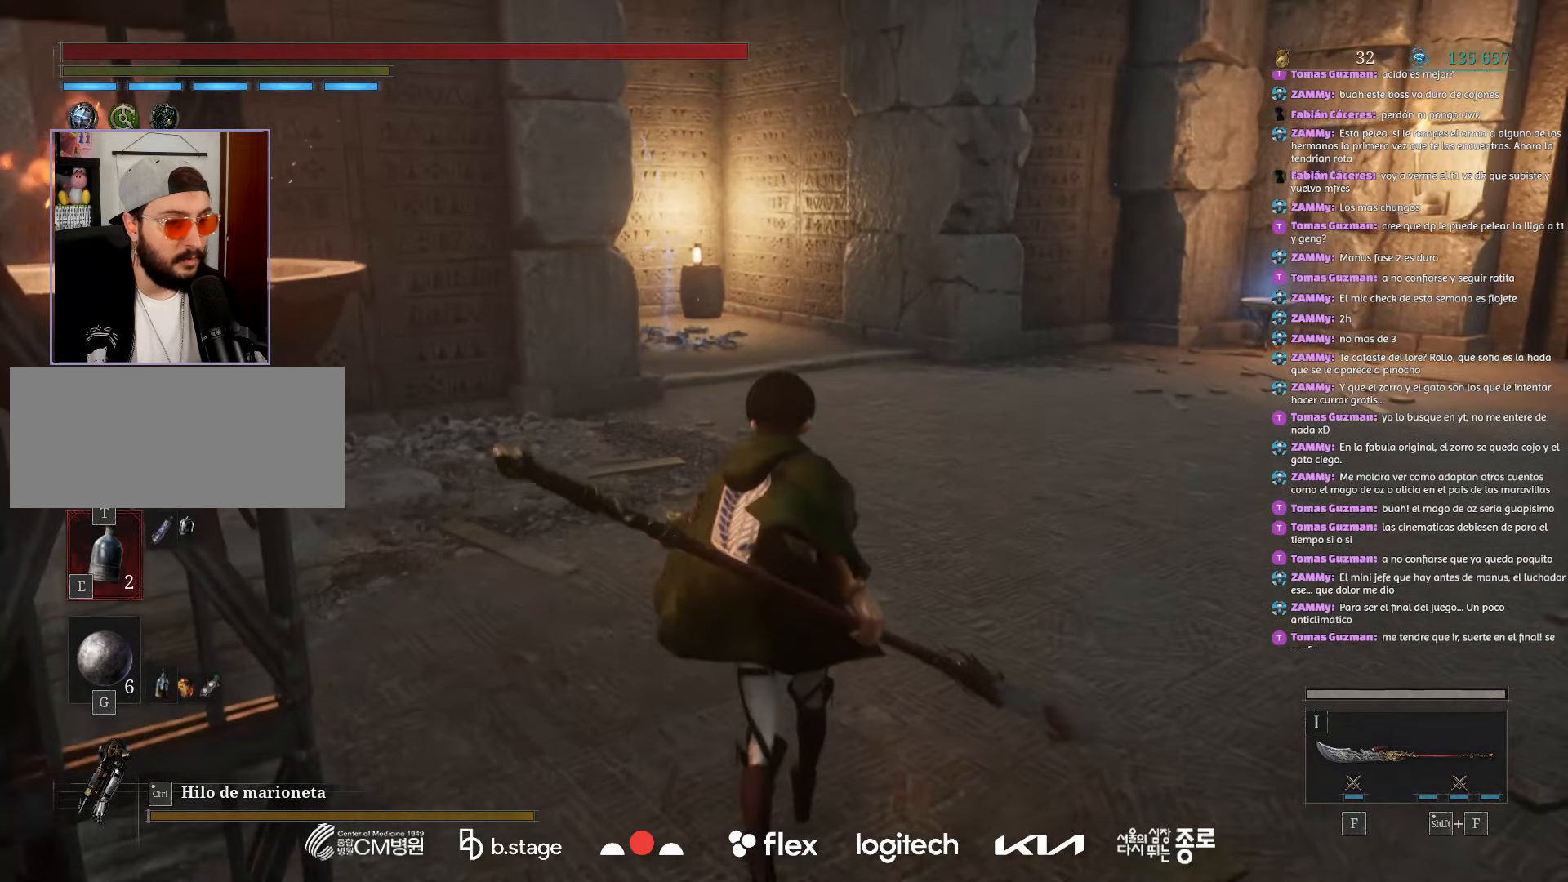
{"keys": ["w"], "mouse": ["left"], "events": [[84, "mouse_left", "down"]]}
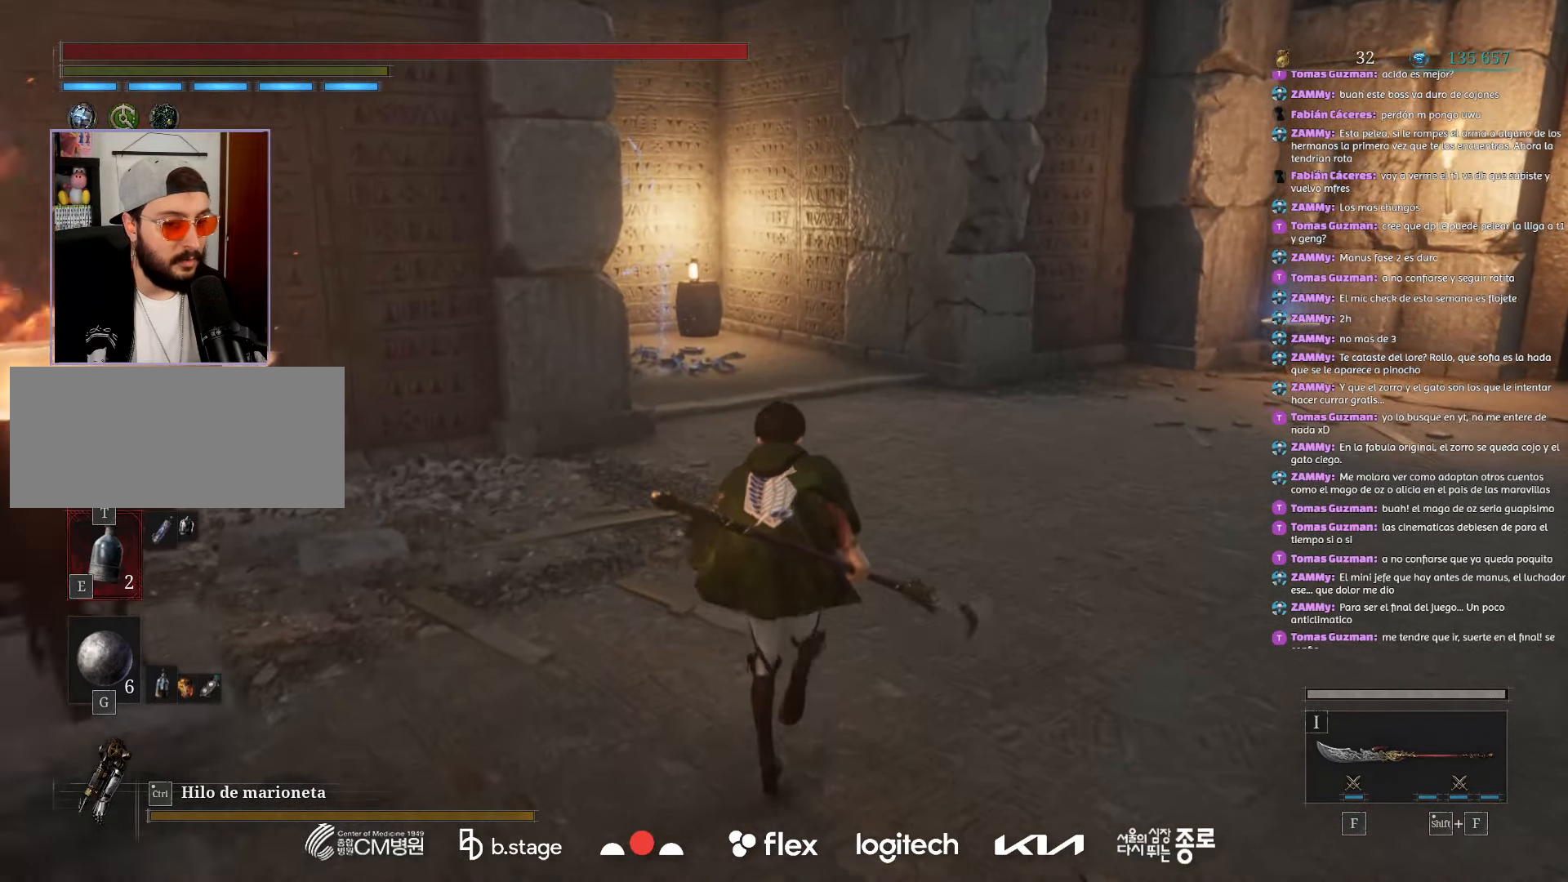
{"keys": ["w"], "mouse": ["left"], "events": []}
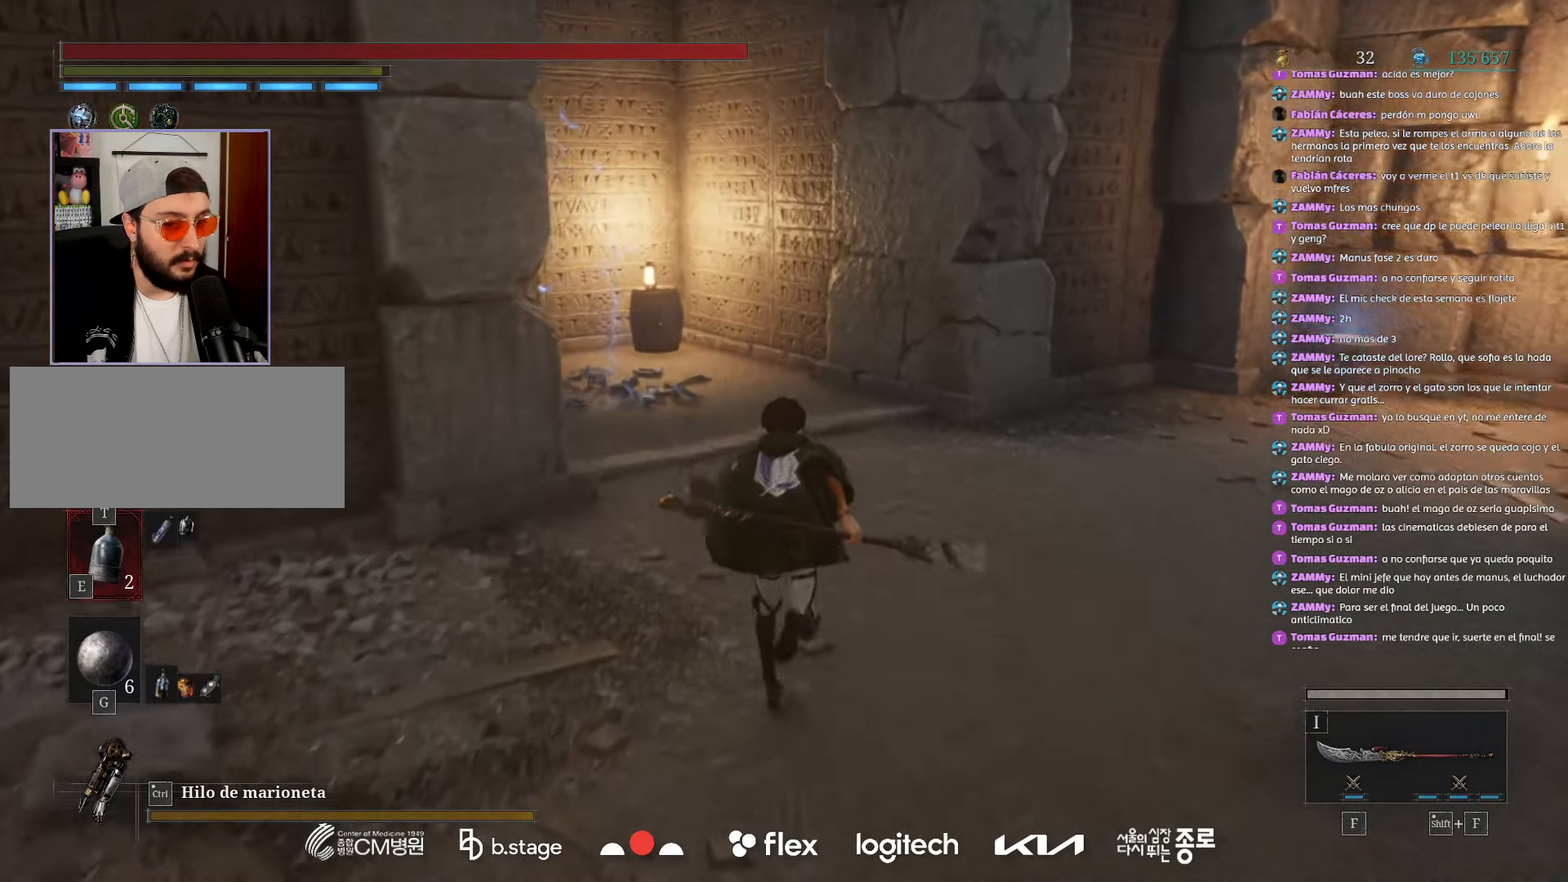
{"keys": ["w"], "mouse": ["left"], "events": []}
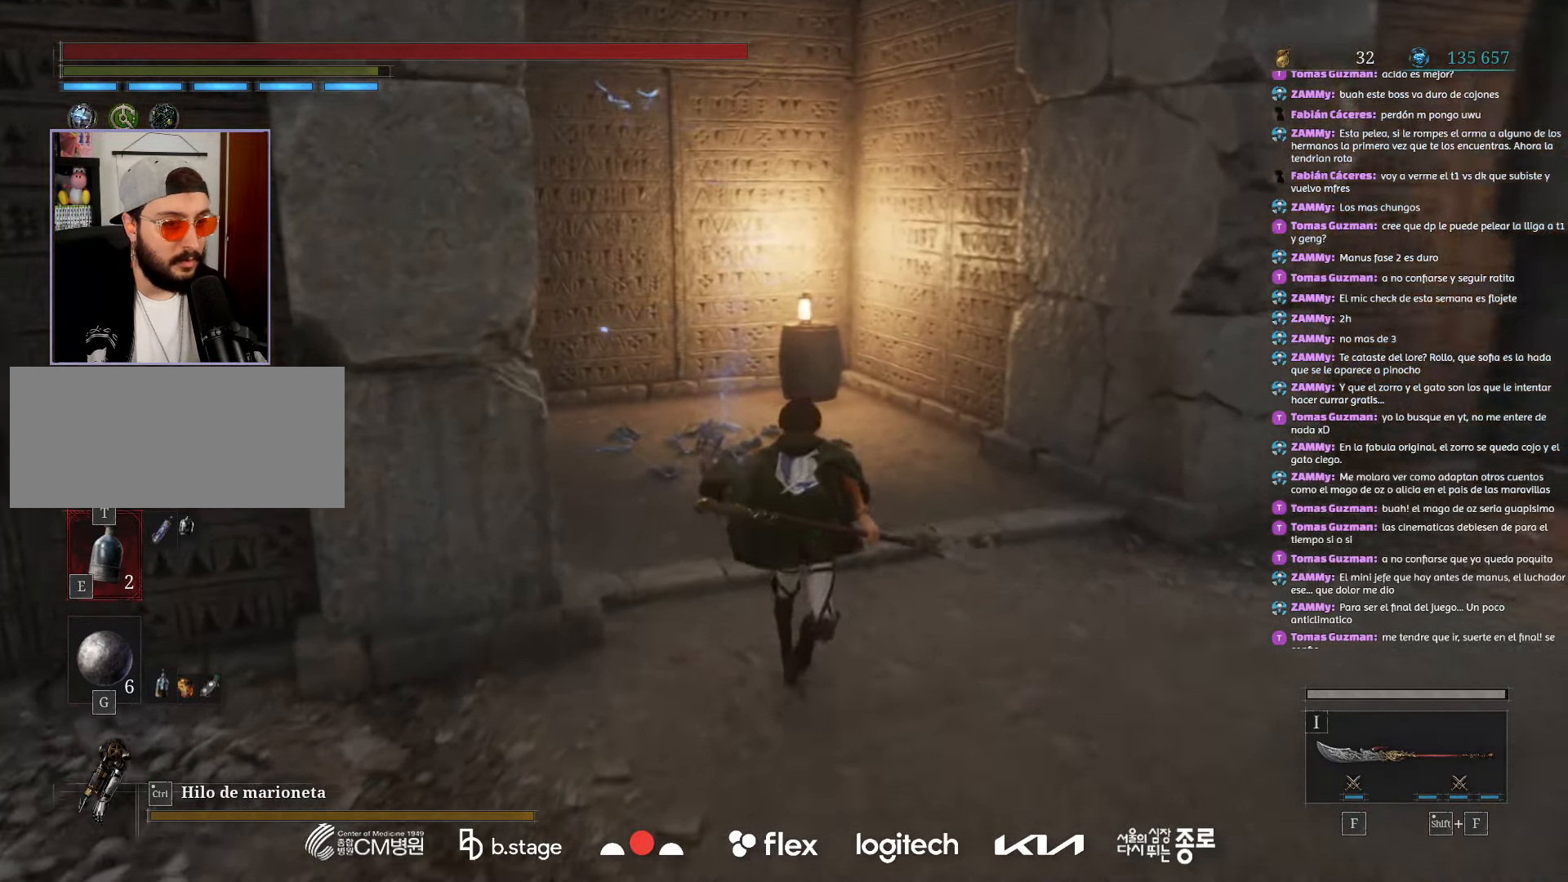
{"keys": ["w"], "mouse": ["left"], "events": []}
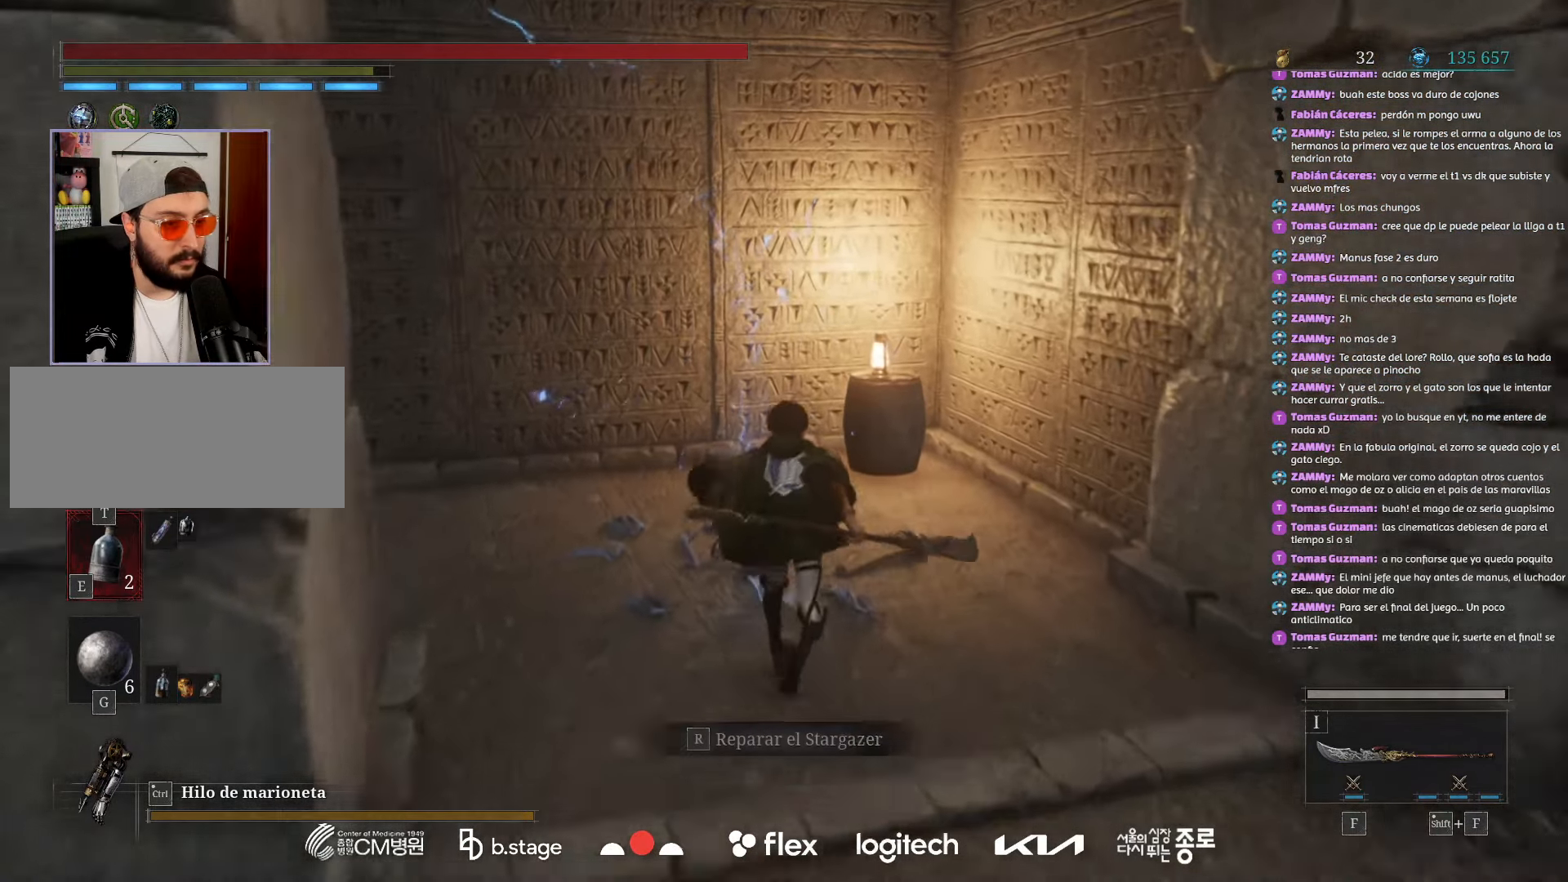
{"keys": [], "mouse": [], "events": [[100, "mouse_left", "up"], [100, "r", "down"], [217, "r", "up"], [284, "r", "down"], [350, "w", "up"], [400, "r", "up"]]}